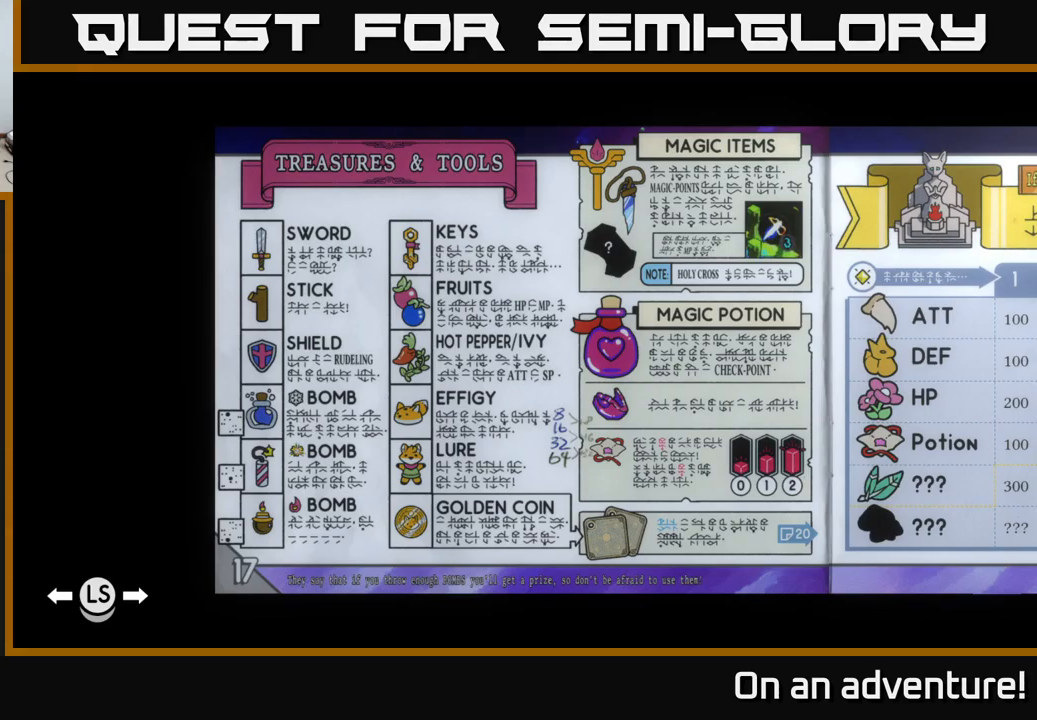
Gameplay with a controller (Xbox layout); each line is a JSON object with the inputs held at the frame after it. "events" lists button and stick changes between this image and that frame as [ms after this image, input, new state], when the widget could be followed in between.
{"buttons": [], "left_stick": "center", "right_stick": "center", "events": [[317, "left_stick", "left"], [450, "left_stick", "center"]]}
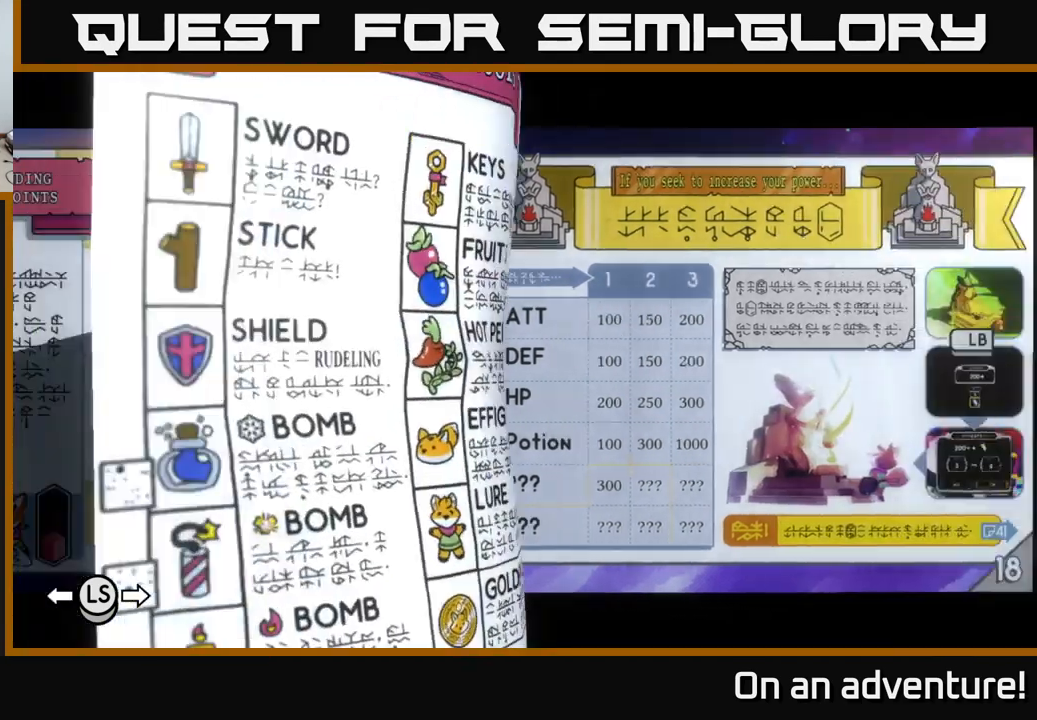
{"buttons": [], "left_stick": "center", "right_stick": "center", "events": []}
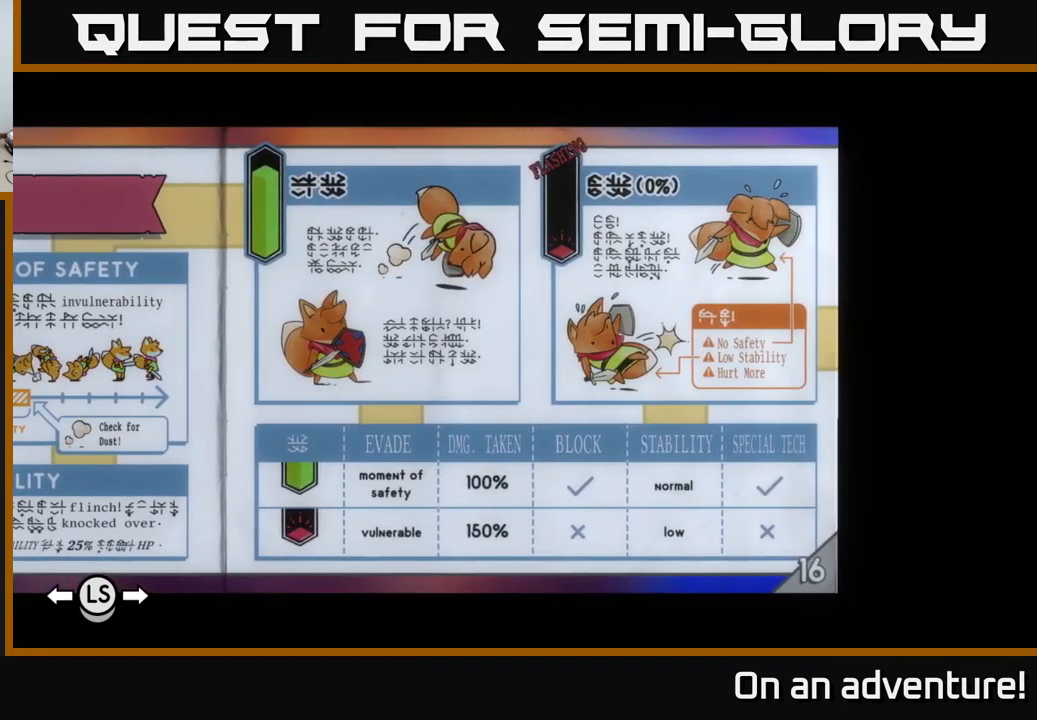
{"buttons": [], "left_stick": "center", "right_stick": "center", "events": []}
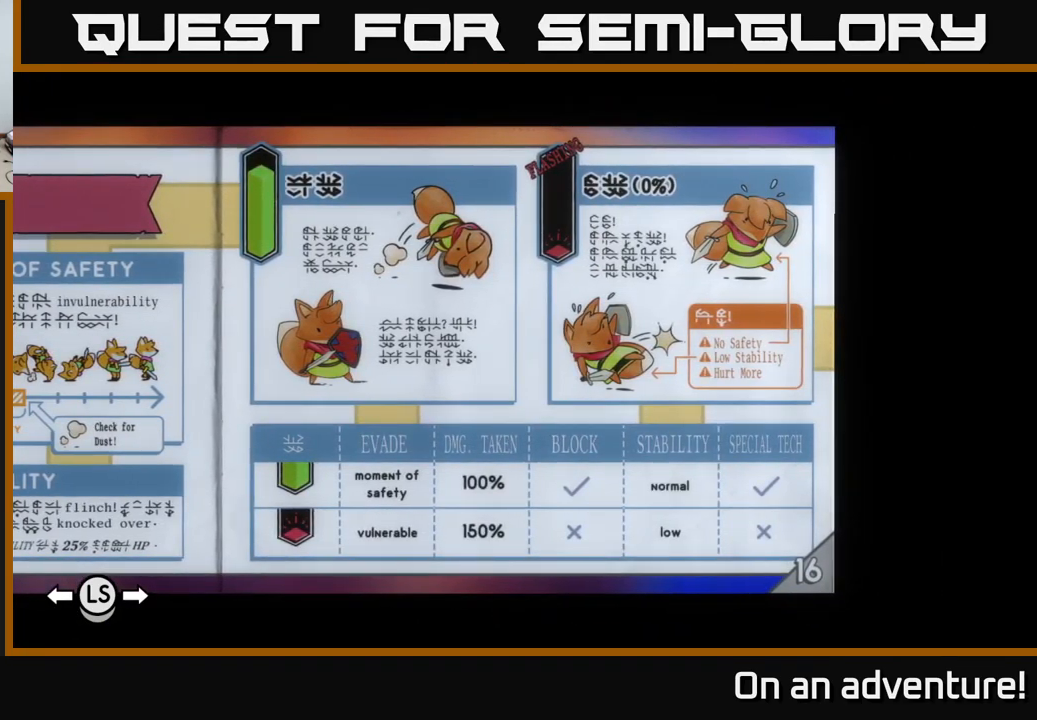
{"buttons": [], "left_stick": "center", "right_stick": "center", "events": []}
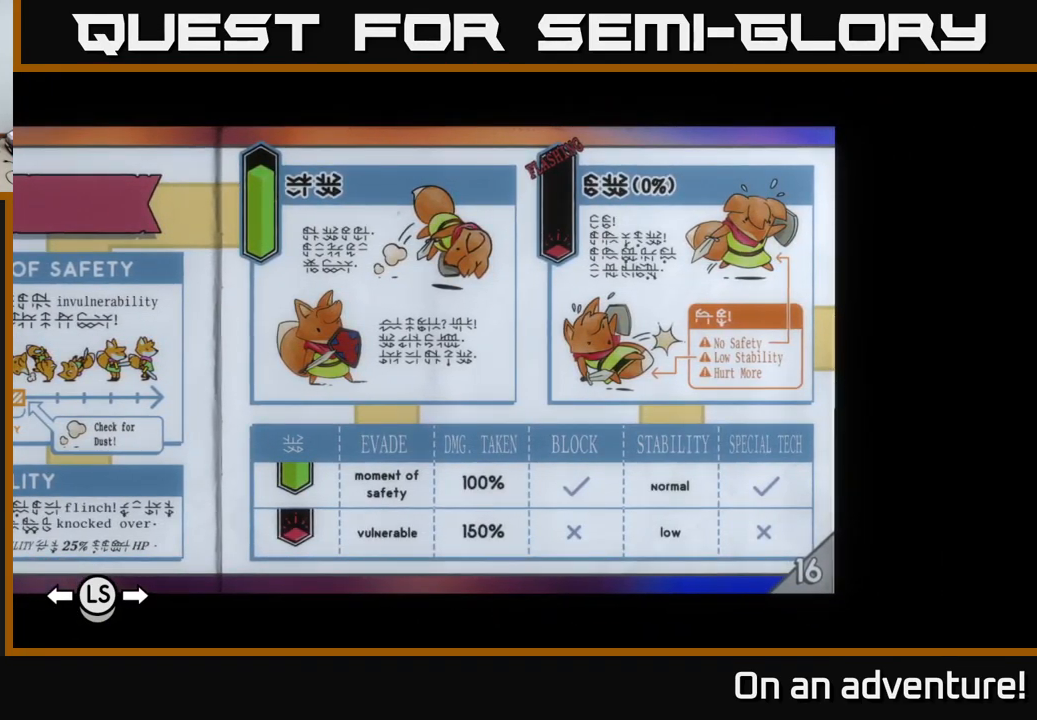
{"buttons": [], "left_stick": "center", "right_stick": "center", "events": [[117, "left_stick", "right"], [267, "left_stick", "center"]]}
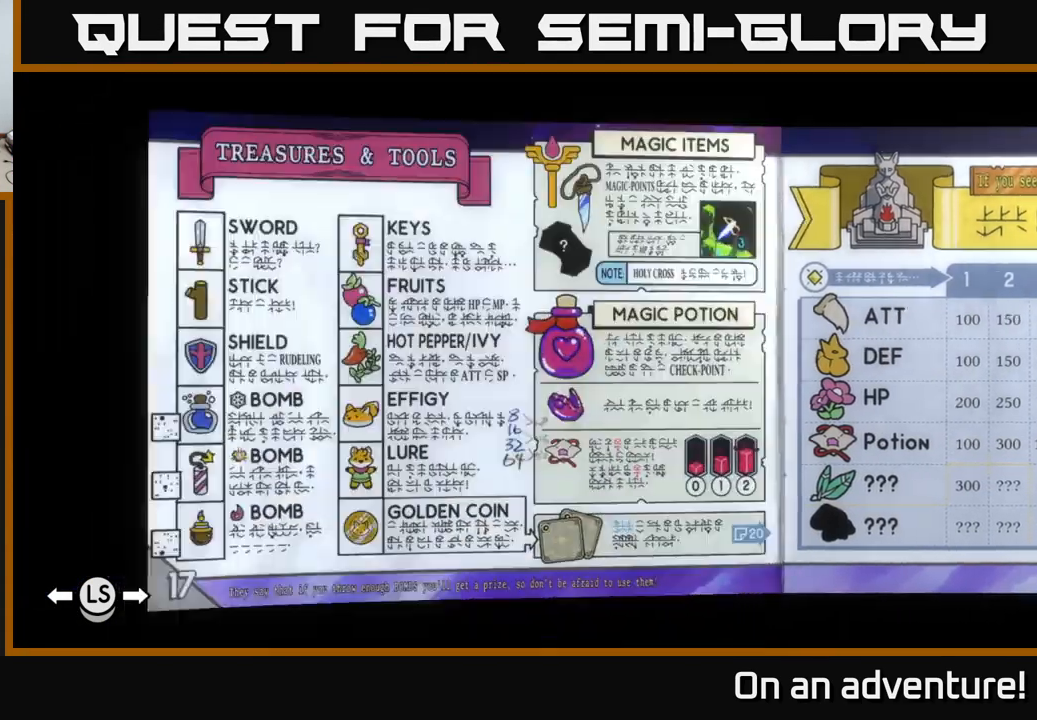
{"buttons": [], "left_stick": "right", "right_stick": "center", "events": [[200, "left_stick", "right"], [317, "left_stick", "center"], [383, "left_stick", "right"]]}
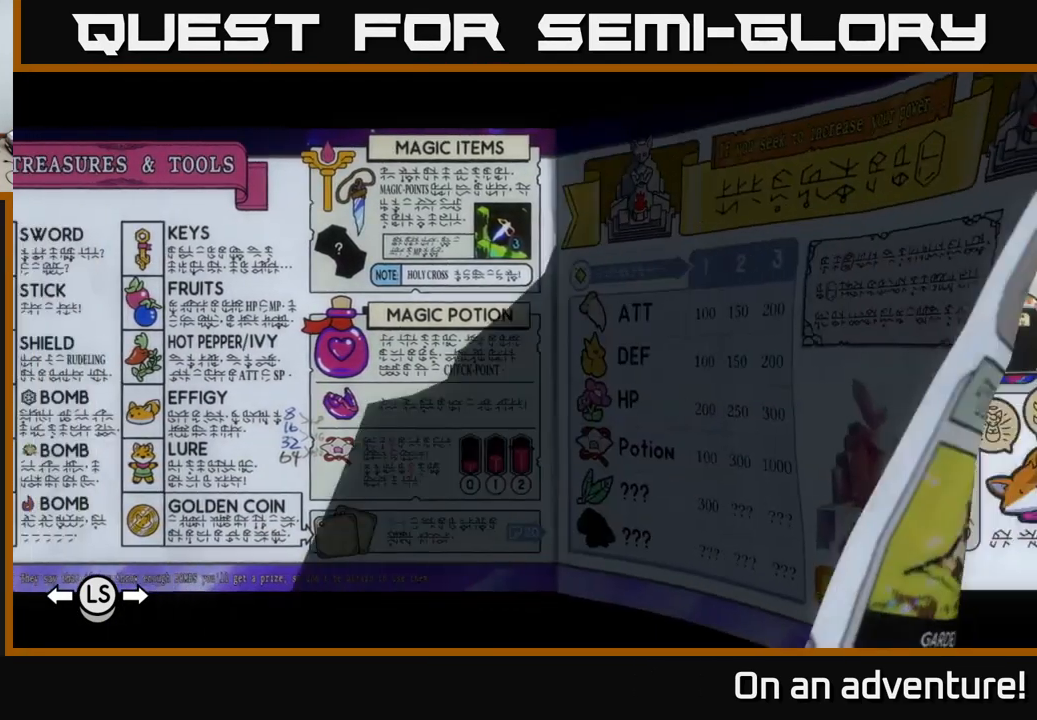
{"buttons": [], "left_stick": "right", "right_stick": "center", "events": [[33, "left_stick", "center"], [100, "left_stick", "right"], [217, "left_stick", "center"], [284, "left_stick", "right"], [417, "left_stick", "center"], [484, "left_stick", "right"]]}
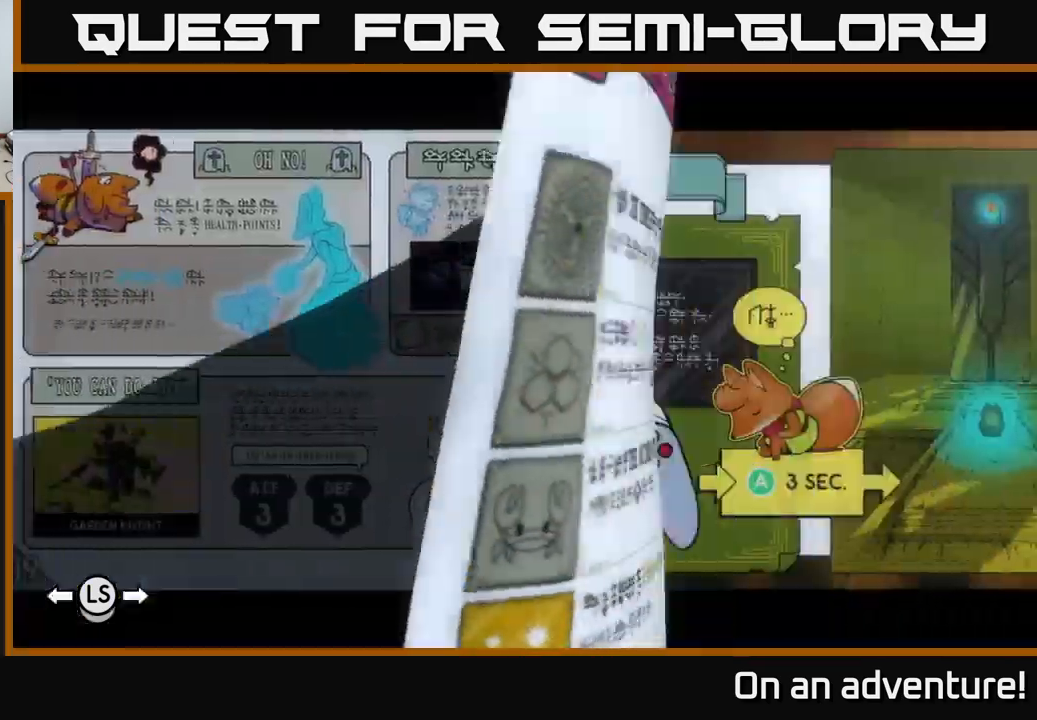
{"buttons": [], "left_stick": "right", "right_stick": "center", "events": [[100, "left_stick", "center"], [200, "left_stick", "right"], [334, "left_stick", "center"], [417, "left_stick", "right"]]}
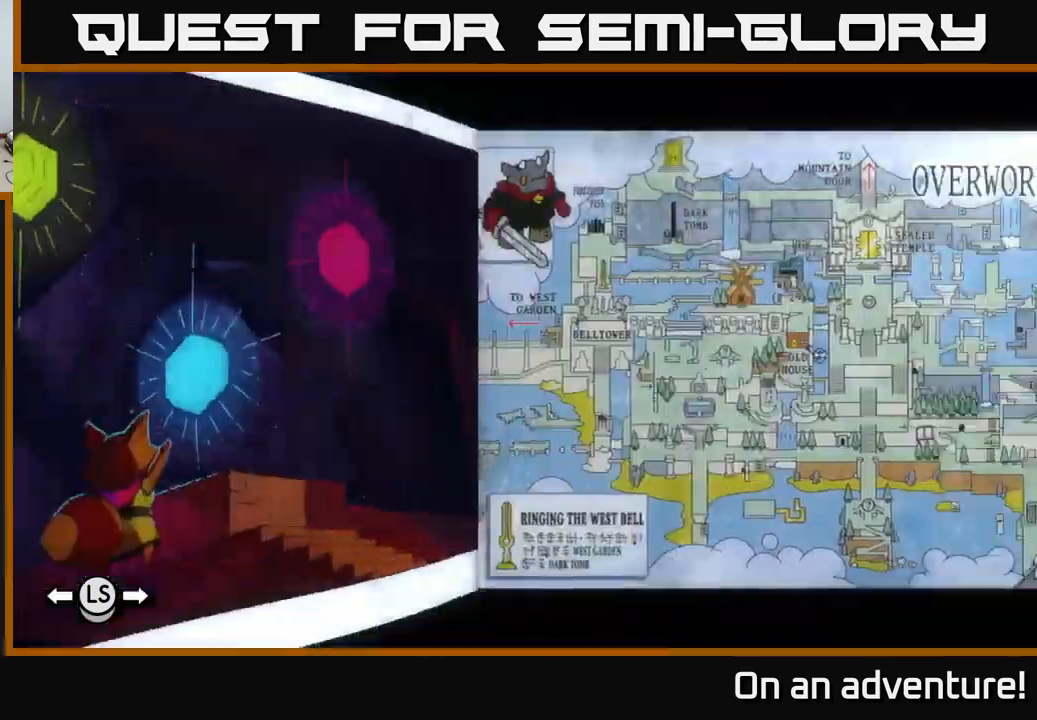
{"buttons": [], "left_stick": "center", "right_stick": "center", "events": [[17, "left_stick", "center"], [84, "left_stick", "right"], [250, "left_stick", "center"]]}
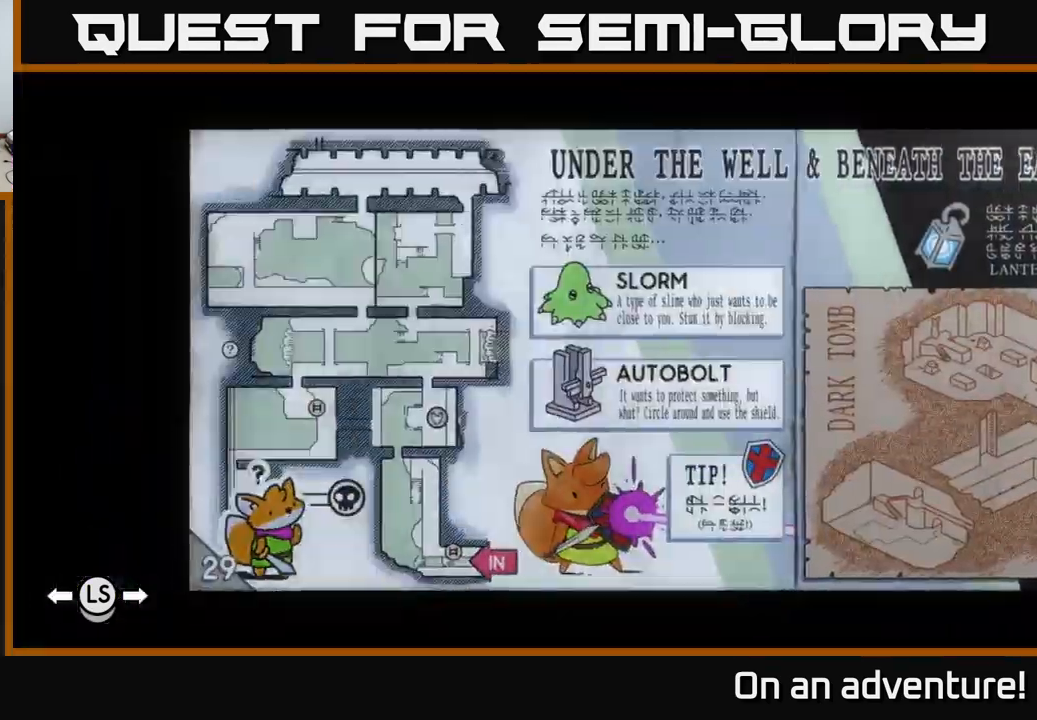
{"buttons": [], "left_stick": "right", "right_stick": "center", "events": [[284, "left_stick", "right"], [367, "left_stick", "center"], [450, "left_stick", "right"]]}
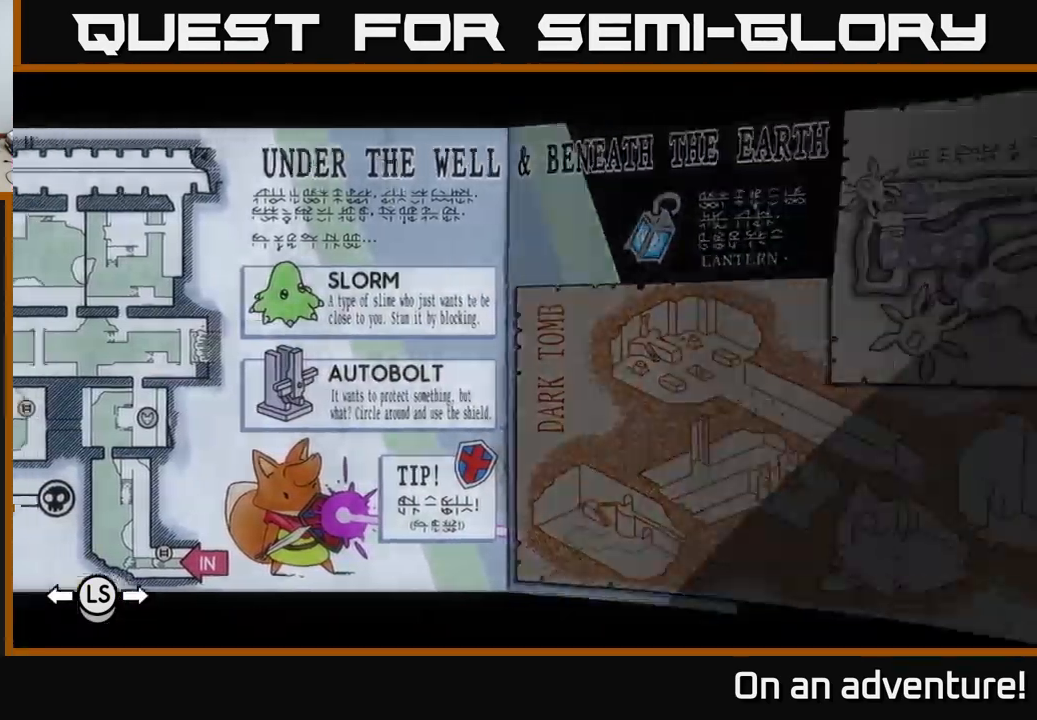
{"buttons": [], "left_stick": "center", "right_stick": "center", "events": [[100, "left_stick", "center"], [184, "left_stick", "right"], [334, "left_stick", "center"]]}